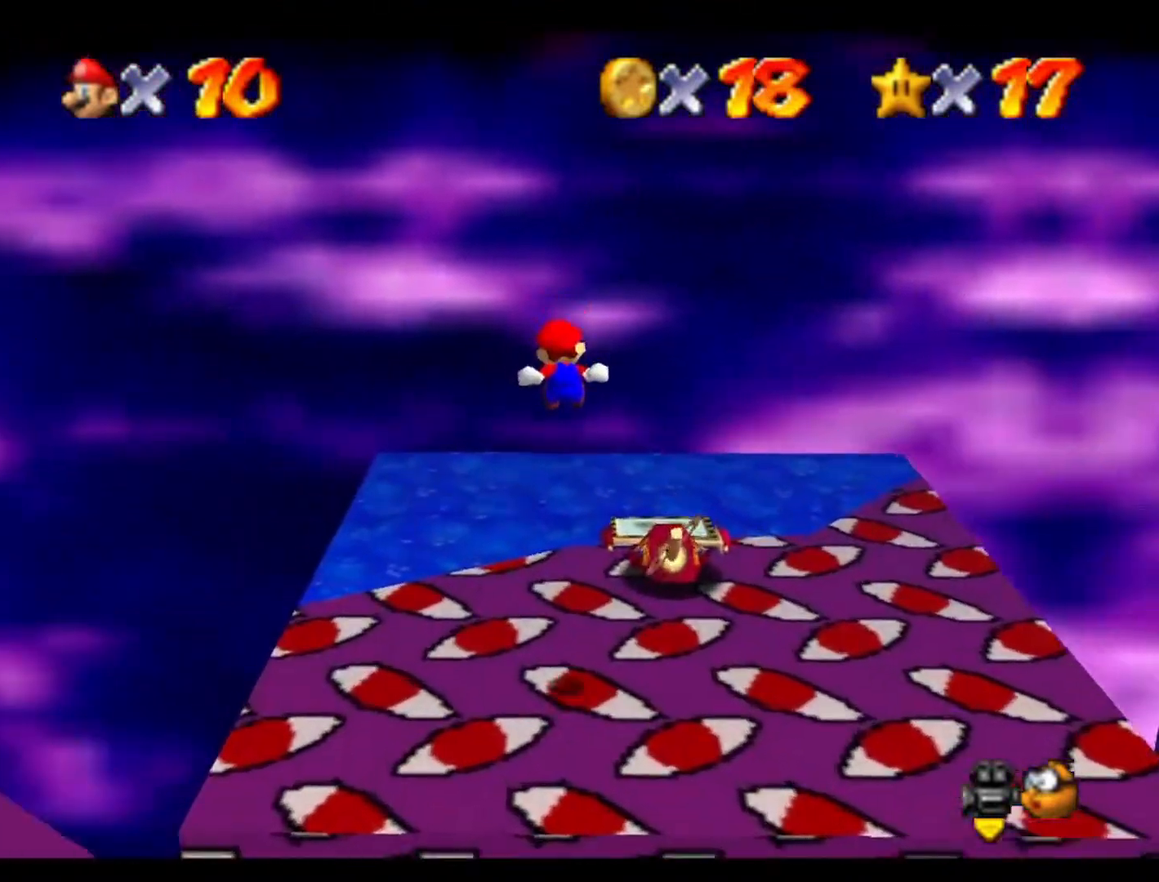
Gameplay with a controller (Nintendo layout); each line is a JSON object with the inputs held at the frame after it. "events" lists button and stick changes between this image and that frame as [ms after this image, input, new state], when the widget could be followed in between. Not read: A B L3 R3 Z.
{"buttons": ["C_LEFT"], "left_stick": "center", "events": [[100, "left_stick", "left"], [200, "C_LEFT", "down"], [300, "left_stick", "center"], [333, "C_LEFT", "up"], [467, "C_LEFT", "down"]]}
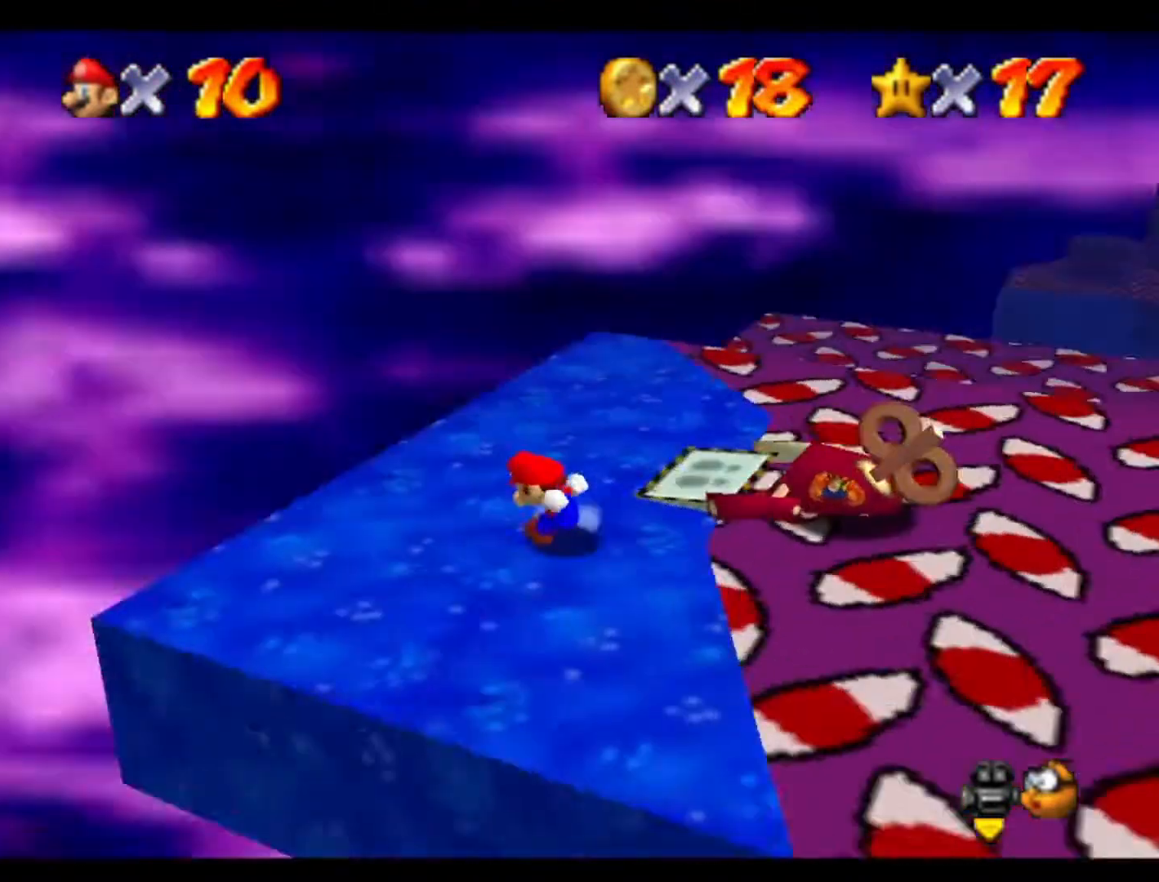
{"buttons": [], "left_stick": "left", "events": [[67, "C_LEFT", "up"], [200, "left_stick", "up-left"], [233, "C_LEFT", "down"], [400, "C_LEFT", "up"], [400, "left_stick", "left"]]}
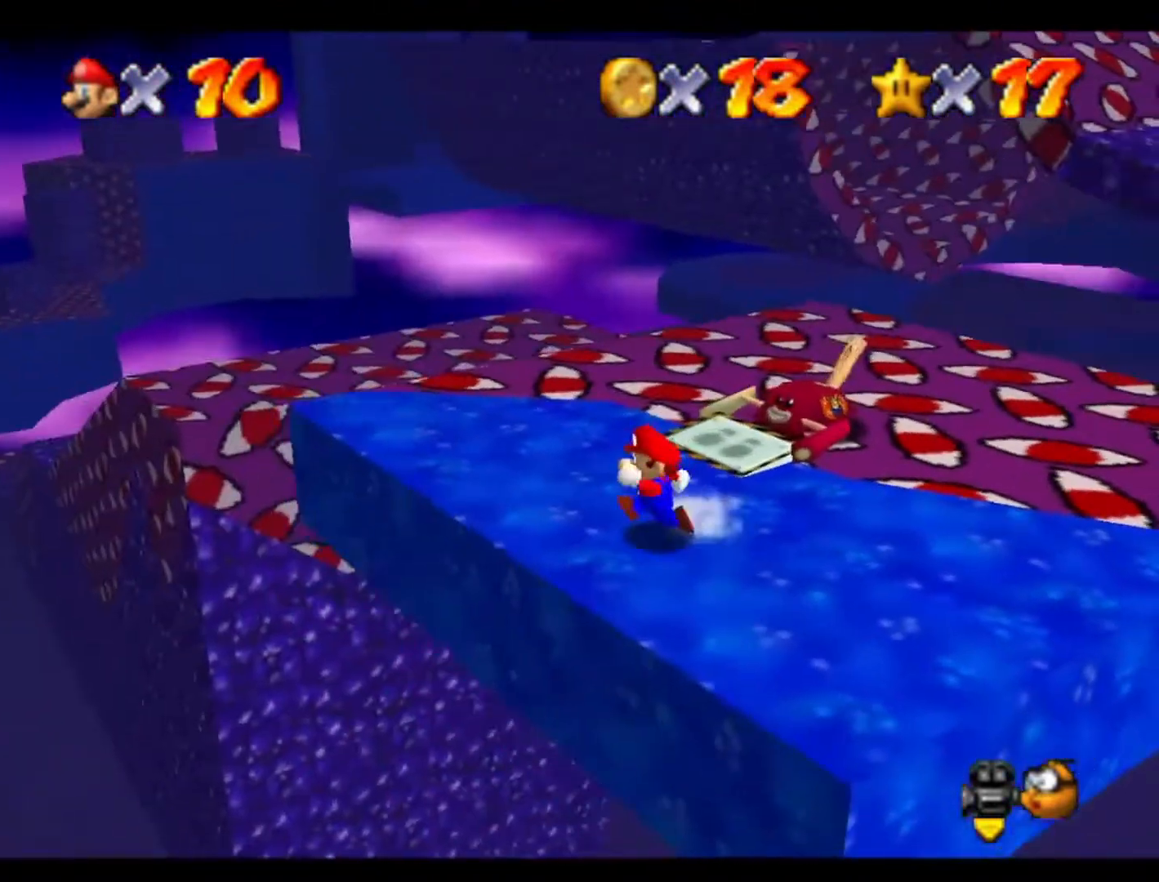
{"buttons": [], "left_stick": "up-left", "events": [[367, "left_stick", "up-left"]]}
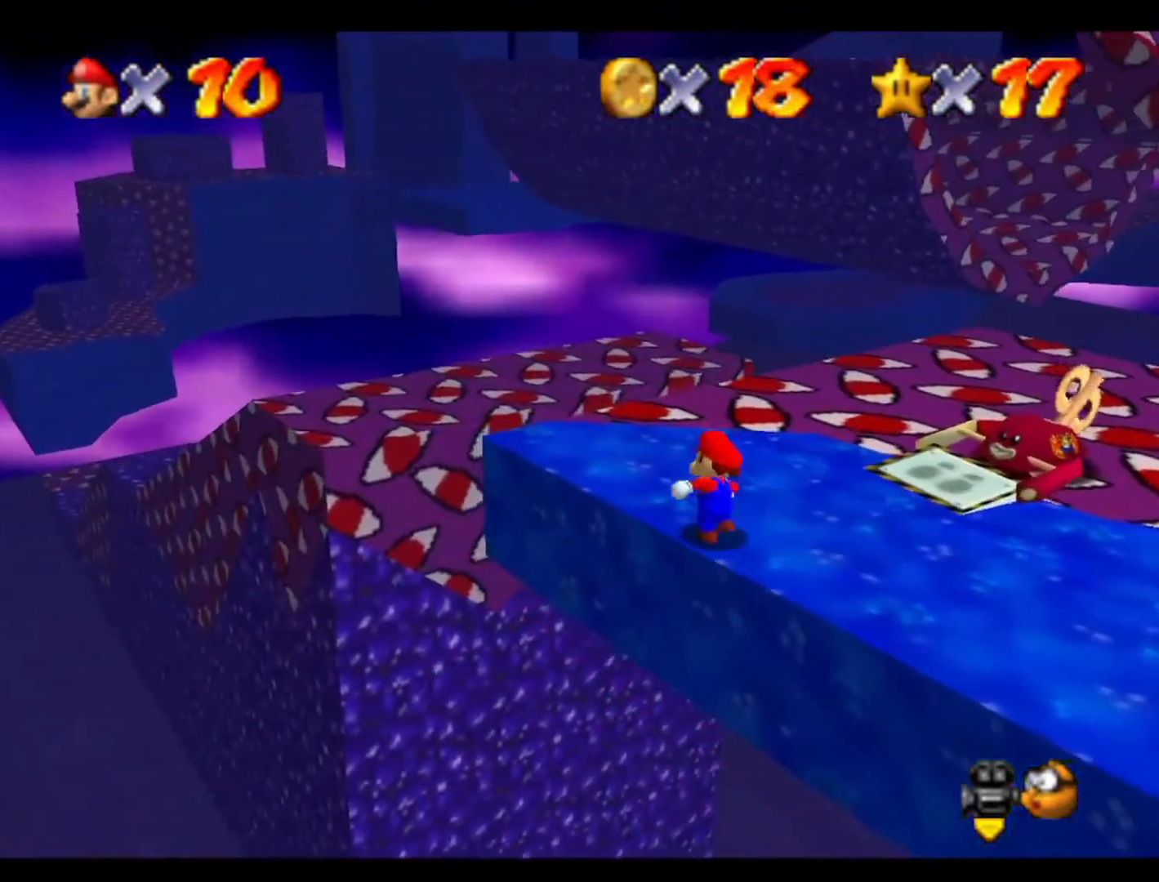
{"buttons": [], "left_stick": "up-left", "events": []}
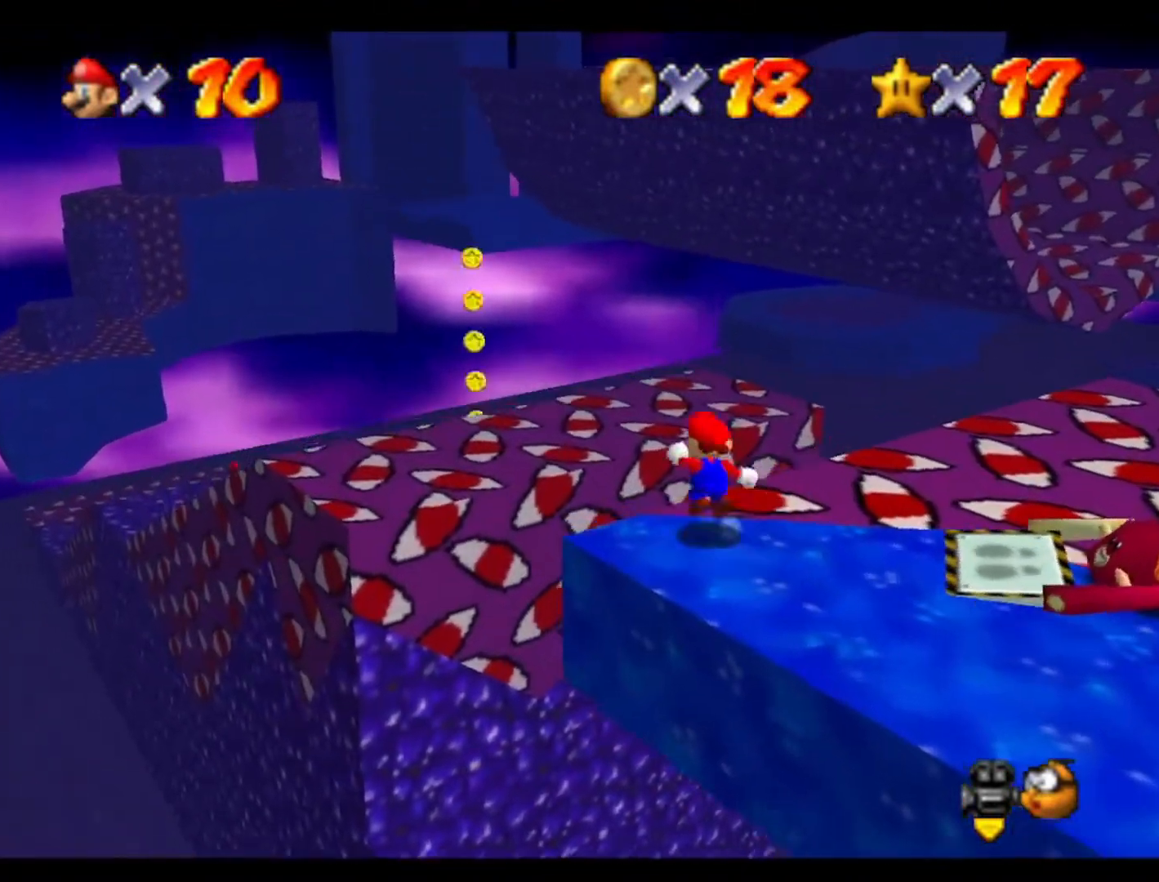
{"buttons": [], "left_stick": "up", "events": [[267, "left_stick", "up"]]}
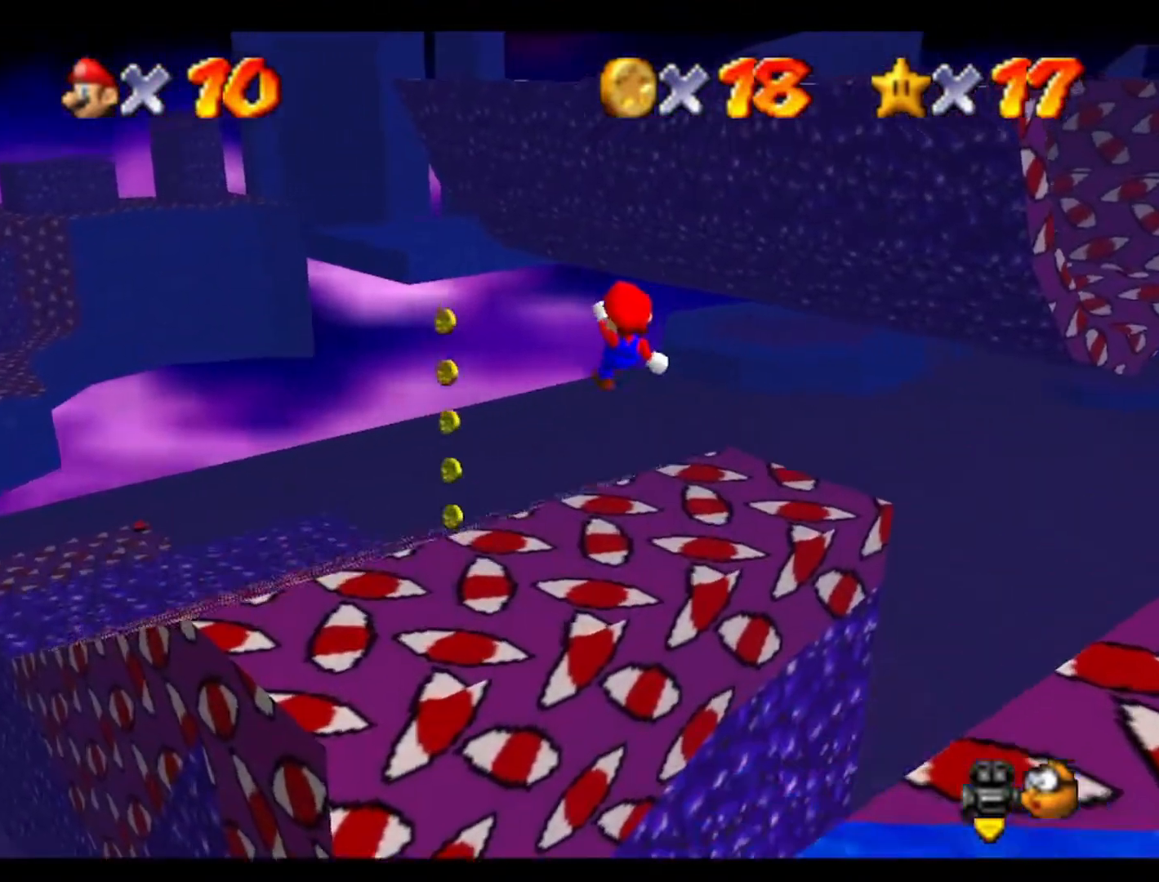
{"buttons": ["C_LEFT"], "left_stick": "up-right", "events": [[267, "left_stick", "center"], [433, "C_LEFT", "down"], [500, "left_stick", "up-right"]]}
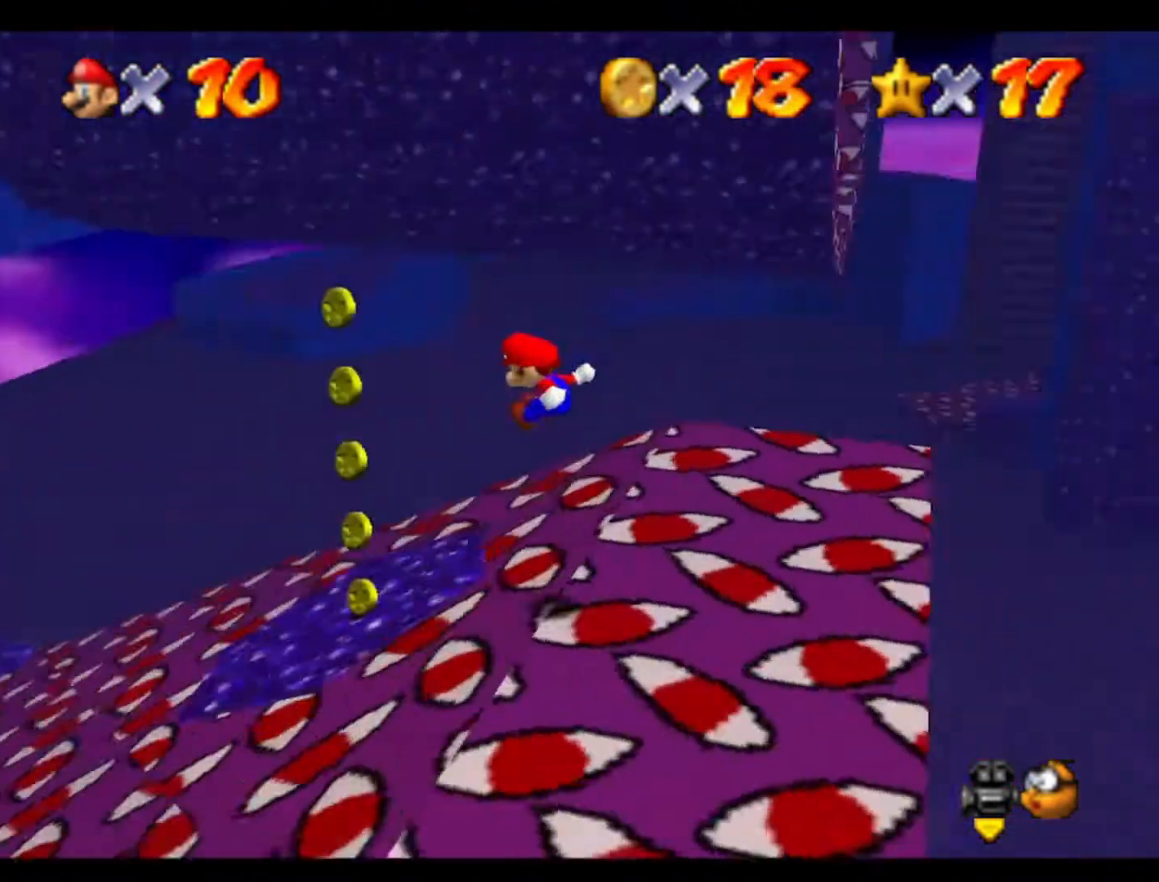
{"buttons": [], "left_stick": "left", "events": [[100, "C_LEFT", "up"], [233, "left_stick", "center"], [367, "left_stick", "left"]]}
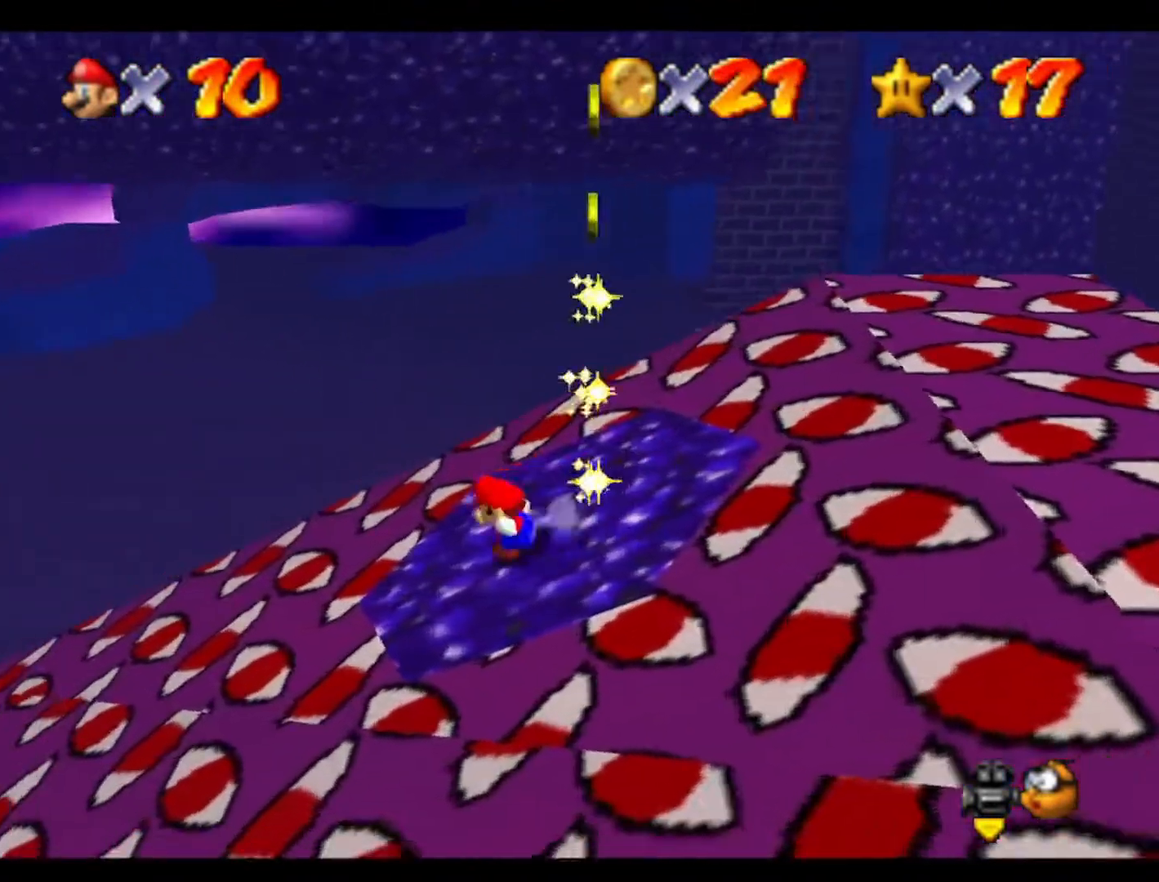
{"buttons": [], "left_stick": "left", "events": []}
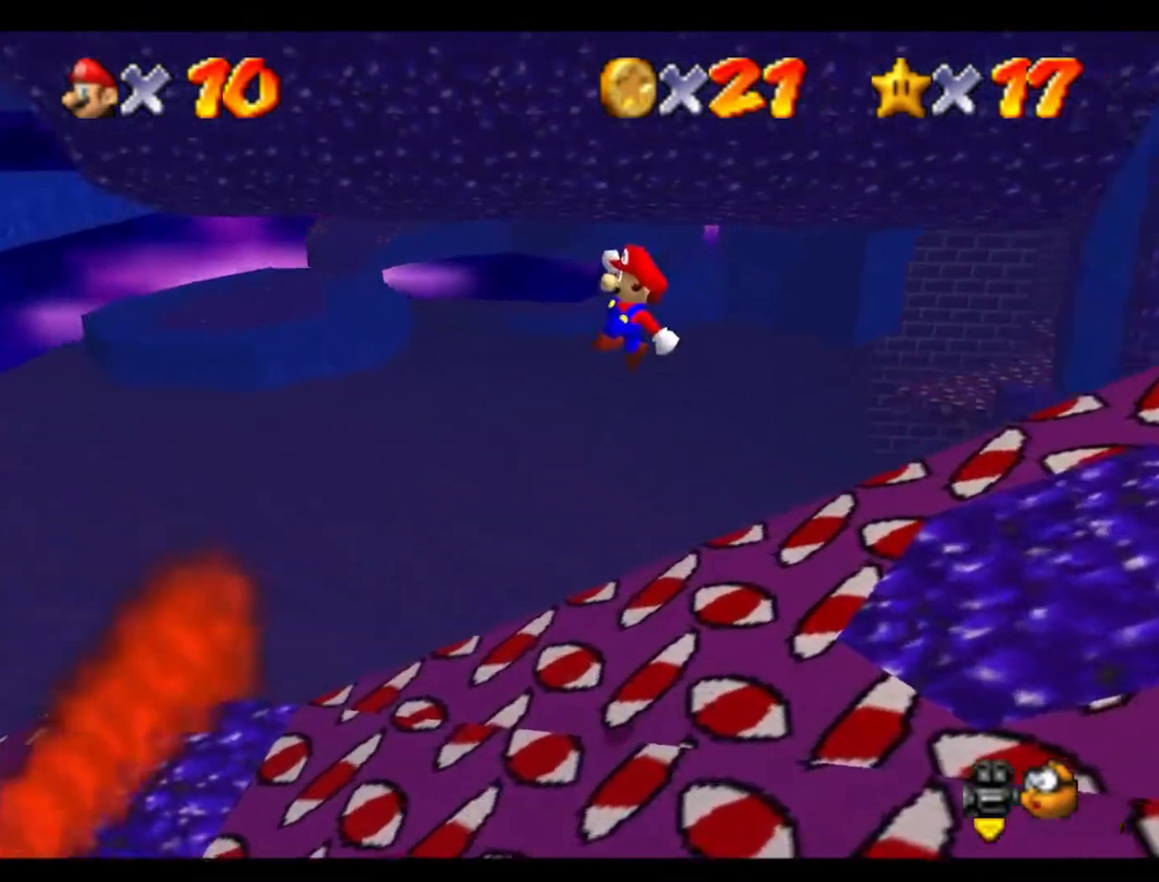
{"buttons": [], "left_stick": "center", "events": [[167, "left_stick", "center"], [233, "left_stick", "right"], [467, "left_stick", "center"]]}
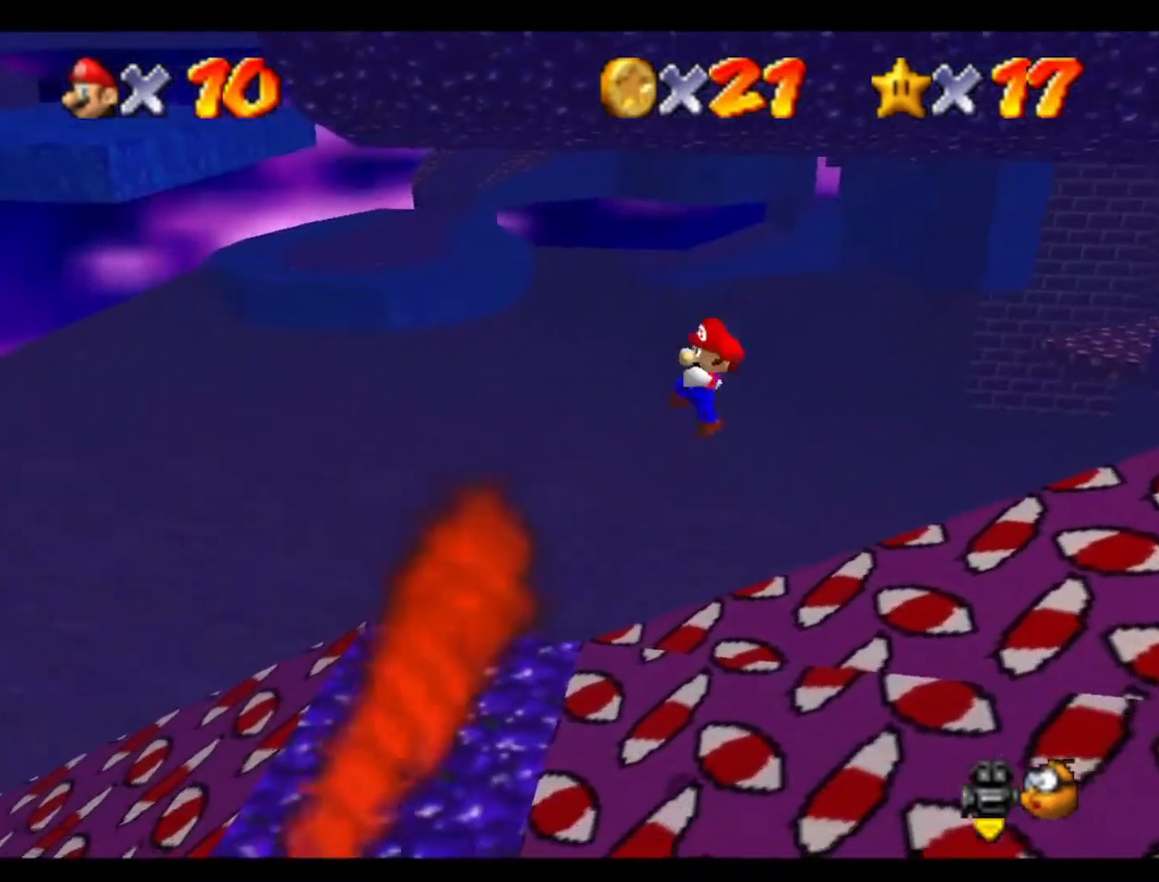
{"buttons": [], "left_stick": "up", "events": [[333, "left_stick", "right"], [433, "left_stick", "up"]]}
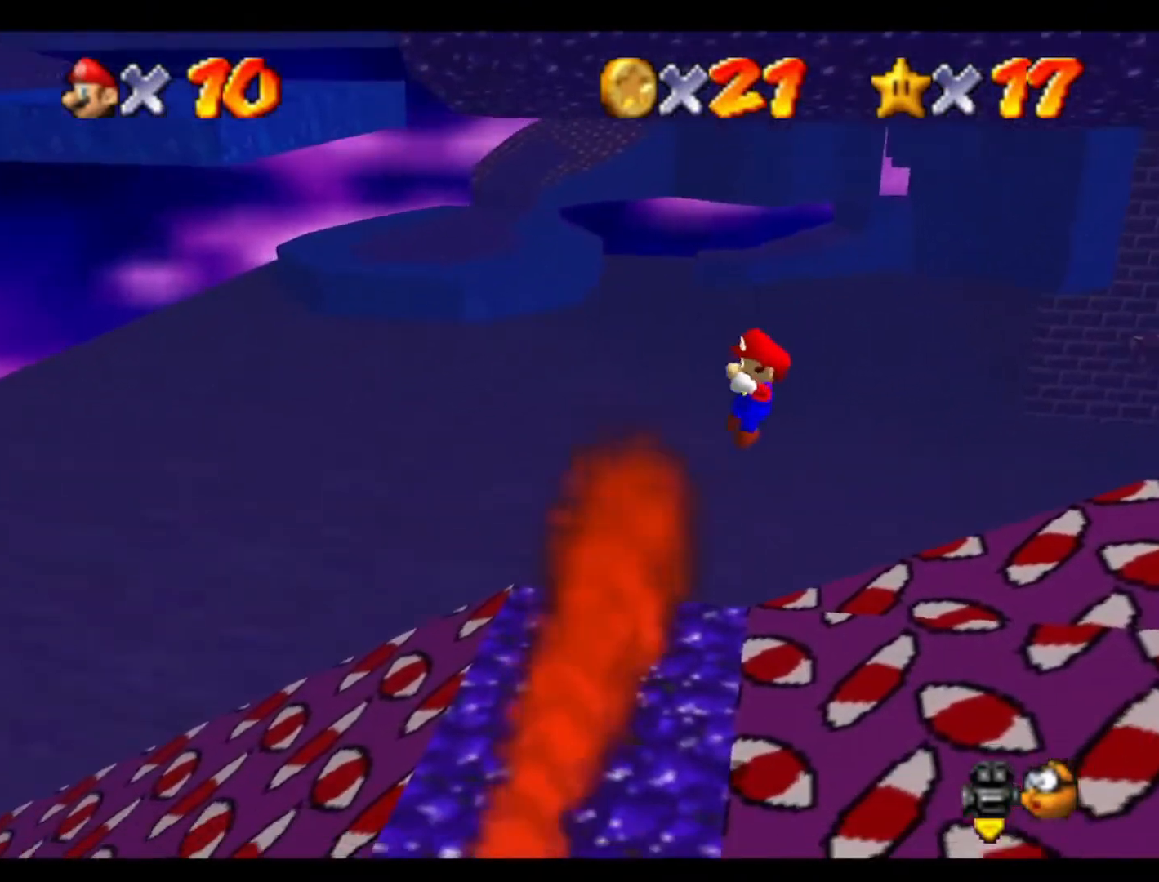
{"buttons": [], "left_stick": "up-right", "events": [[167, "left_stick", "up-right"]]}
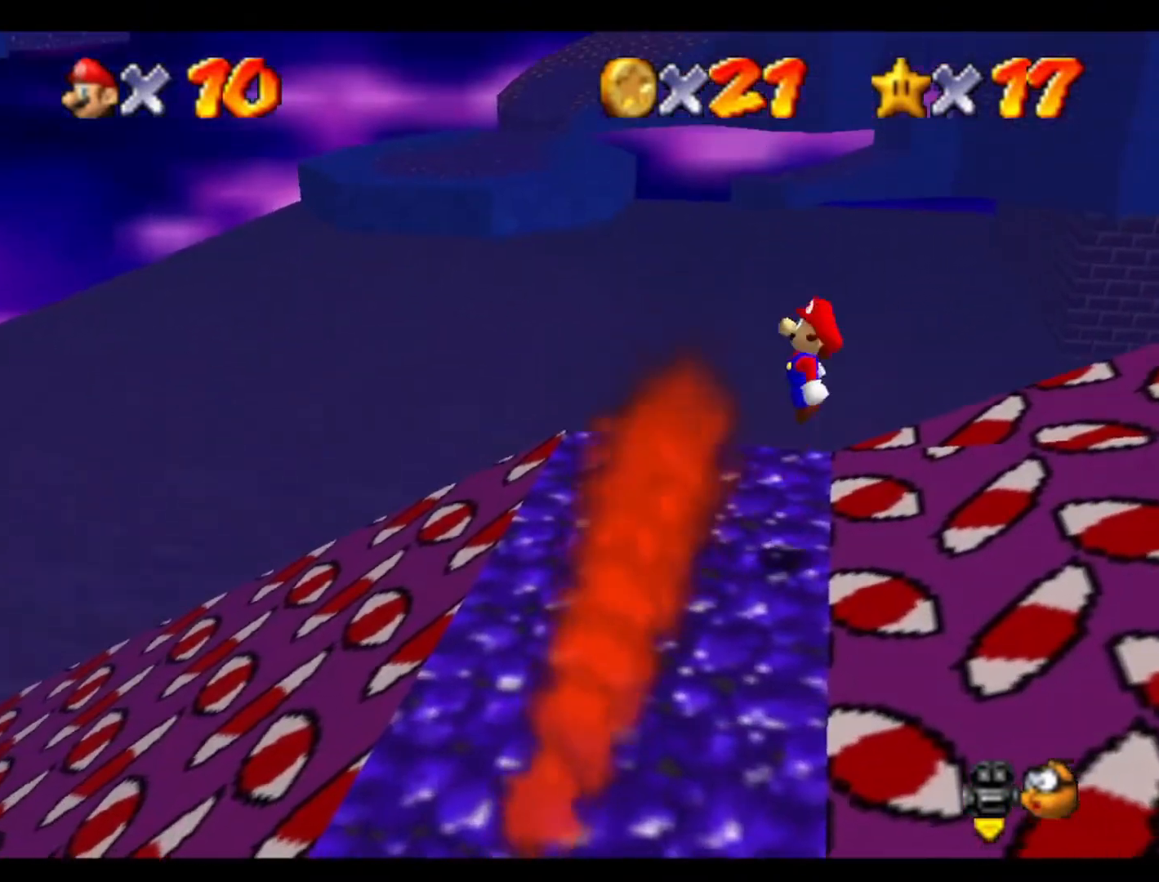
{"buttons": [], "left_stick": "up-left", "events": [[167, "left_stick", "up"], [300, "left_stick", "up-left"]]}
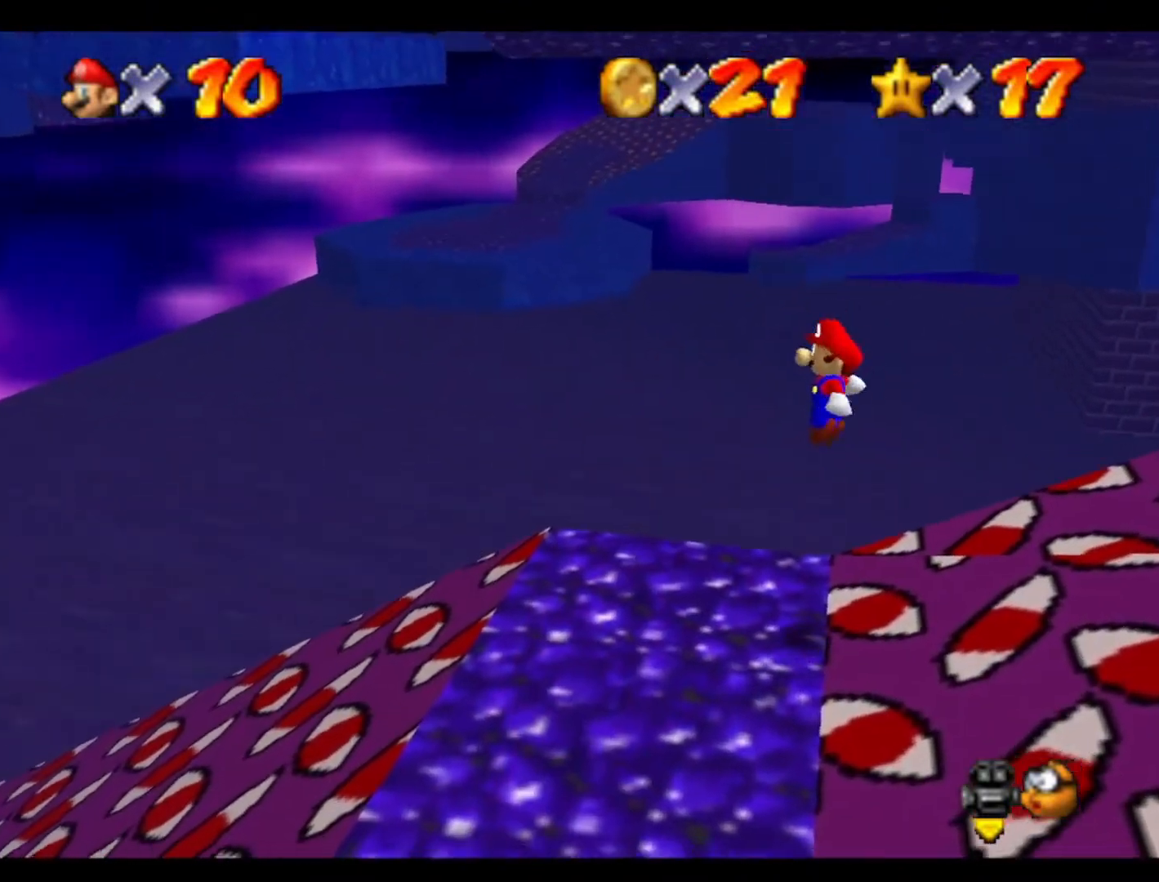
{"buttons": [], "left_stick": "center", "events": [[33, "left_stick", "up"], [133, "left_stick", "up-right"], [233, "left_stick", "center"], [300, "C_RIGHT", "down"], [400, "C_RIGHT", "up"]]}
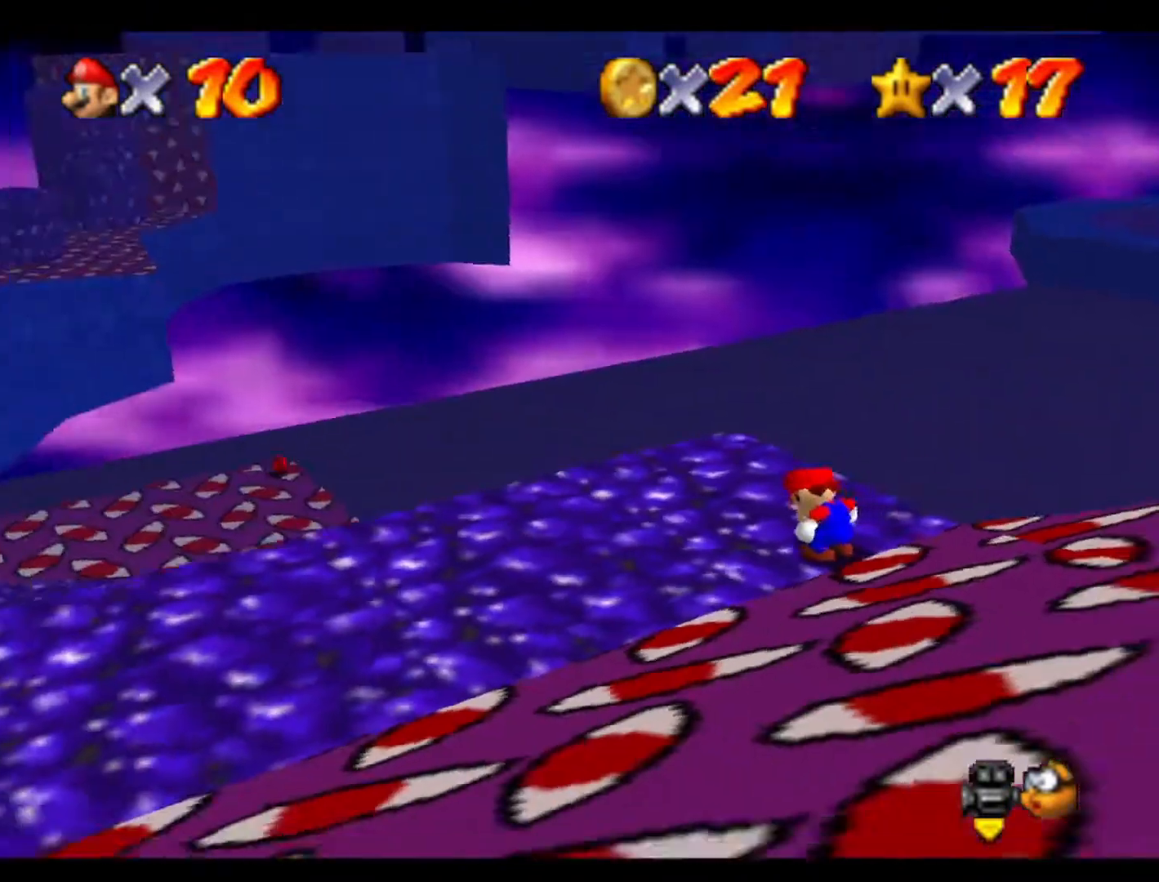
{"buttons": [], "left_stick": "center", "events": [[33, "C_RIGHT", "down"], [167, "C_RIGHT", "up"]]}
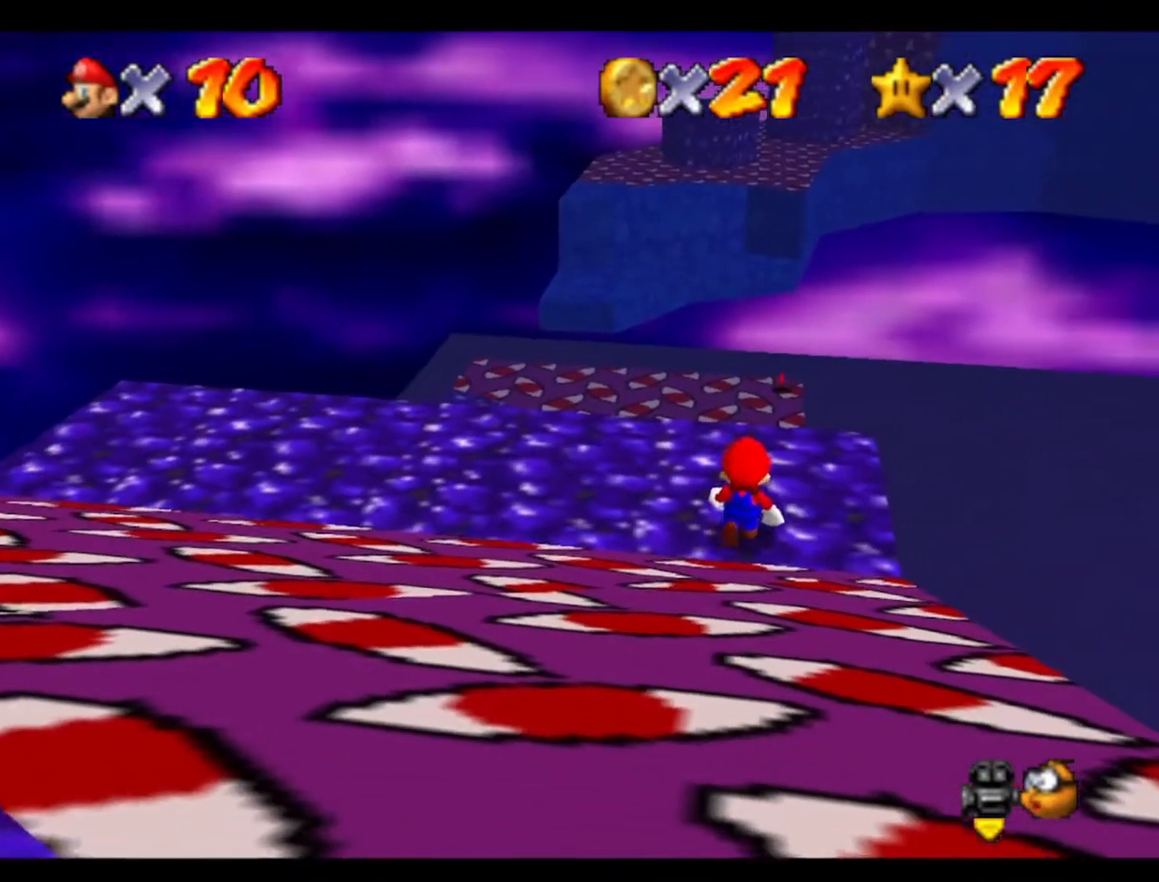
{"buttons": [], "left_stick": "right", "events": [[267, "left_stick", "down-right"], [433, "left_stick", "right"]]}
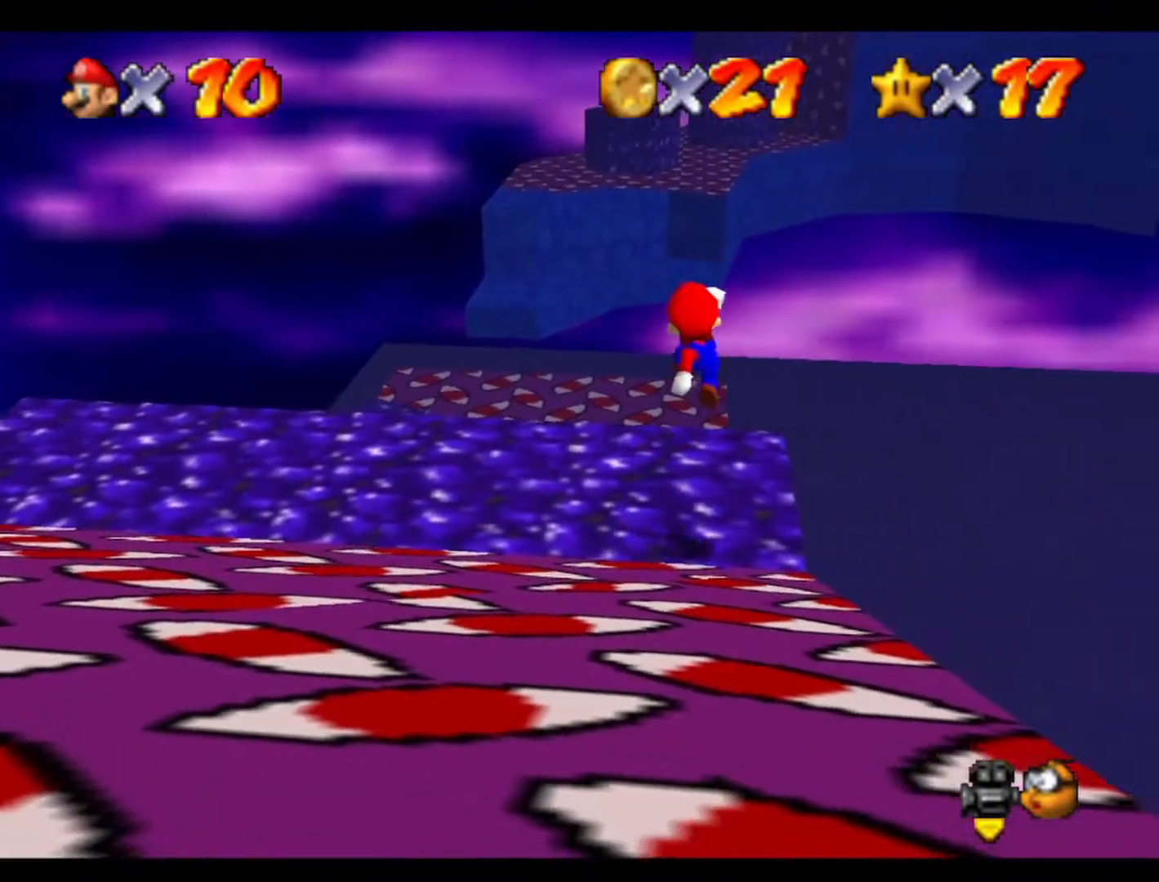
{"buttons": [], "left_stick": "center", "events": [[167, "left_stick", "center"]]}
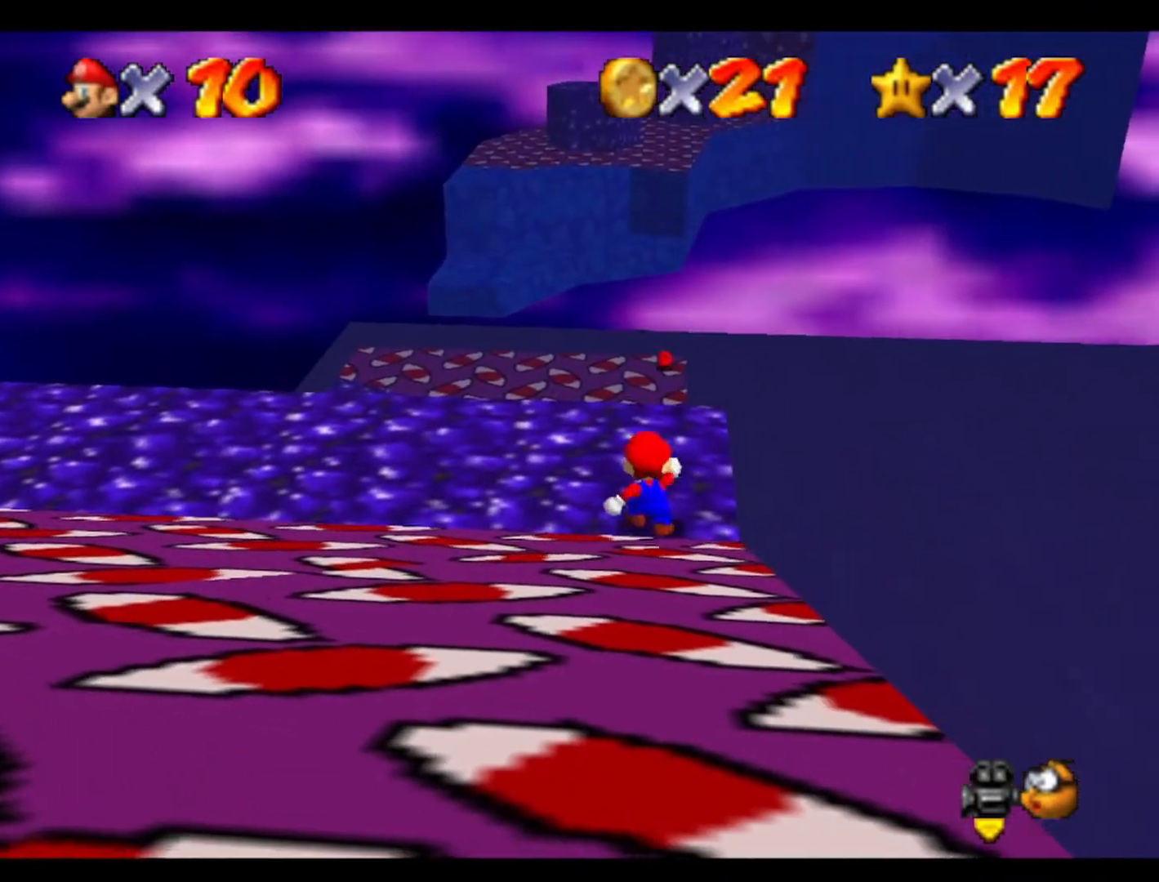
{"buttons": [], "left_stick": "center", "events": [[133, "left_stick", "right"], [400, "left_stick", "center"]]}
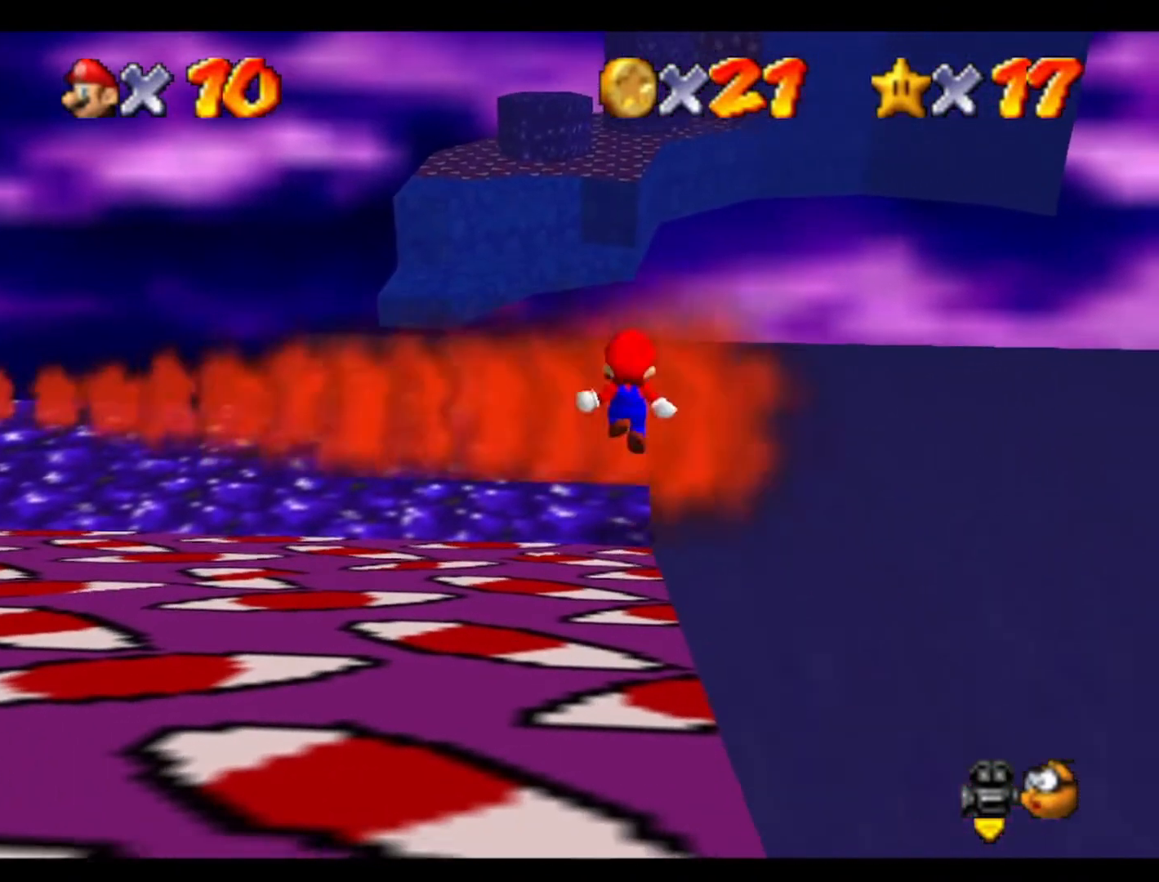
{"buttons": [], "left_stick": "center", "events": []}
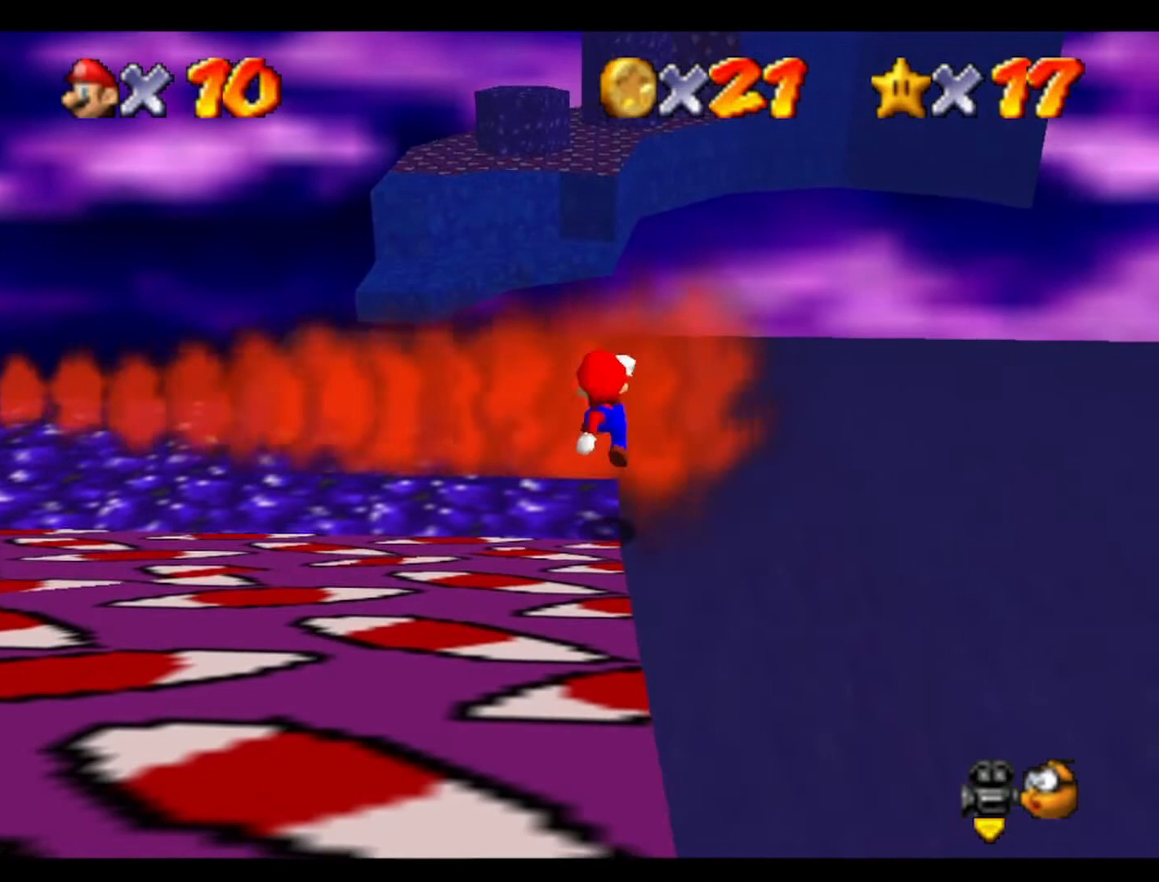
{"buttons": [], "left_stick": "center", "events": []}
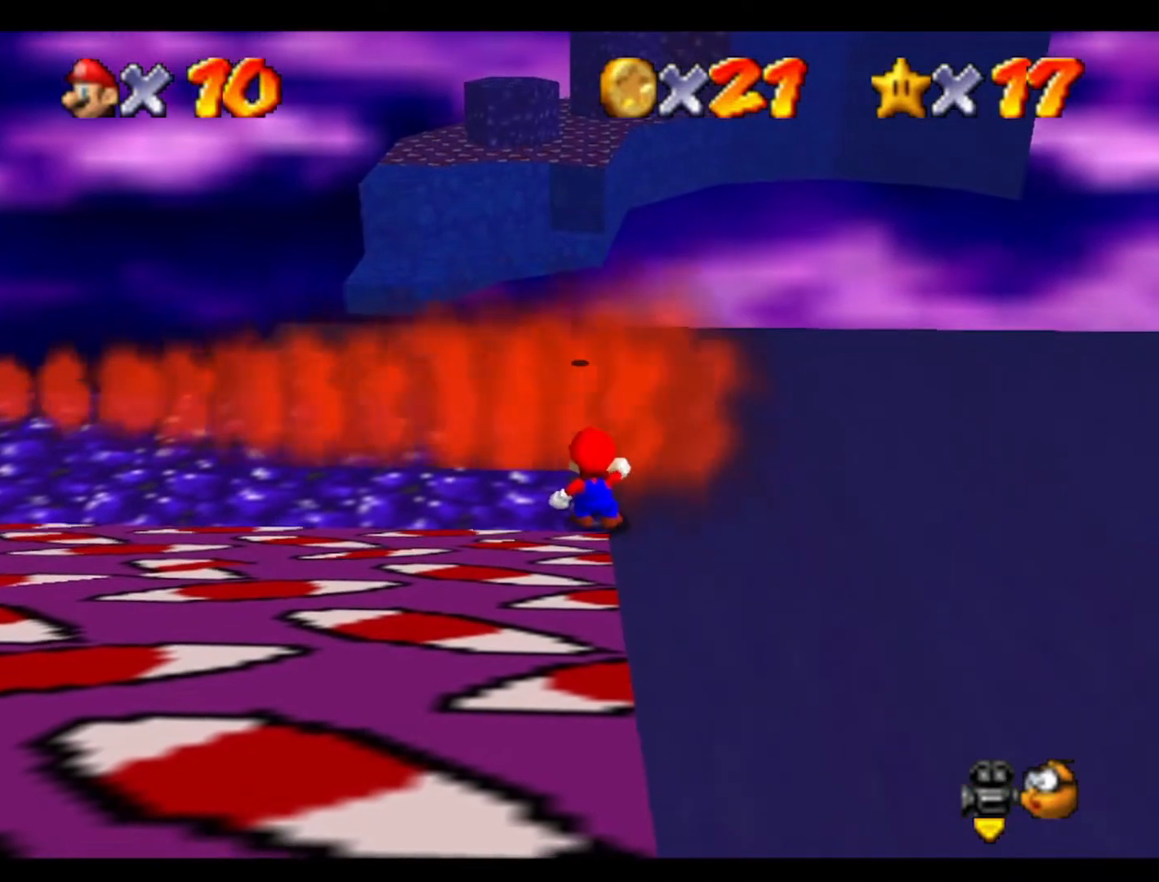
{"buttons": [], "left_stick": "center", "events": []}
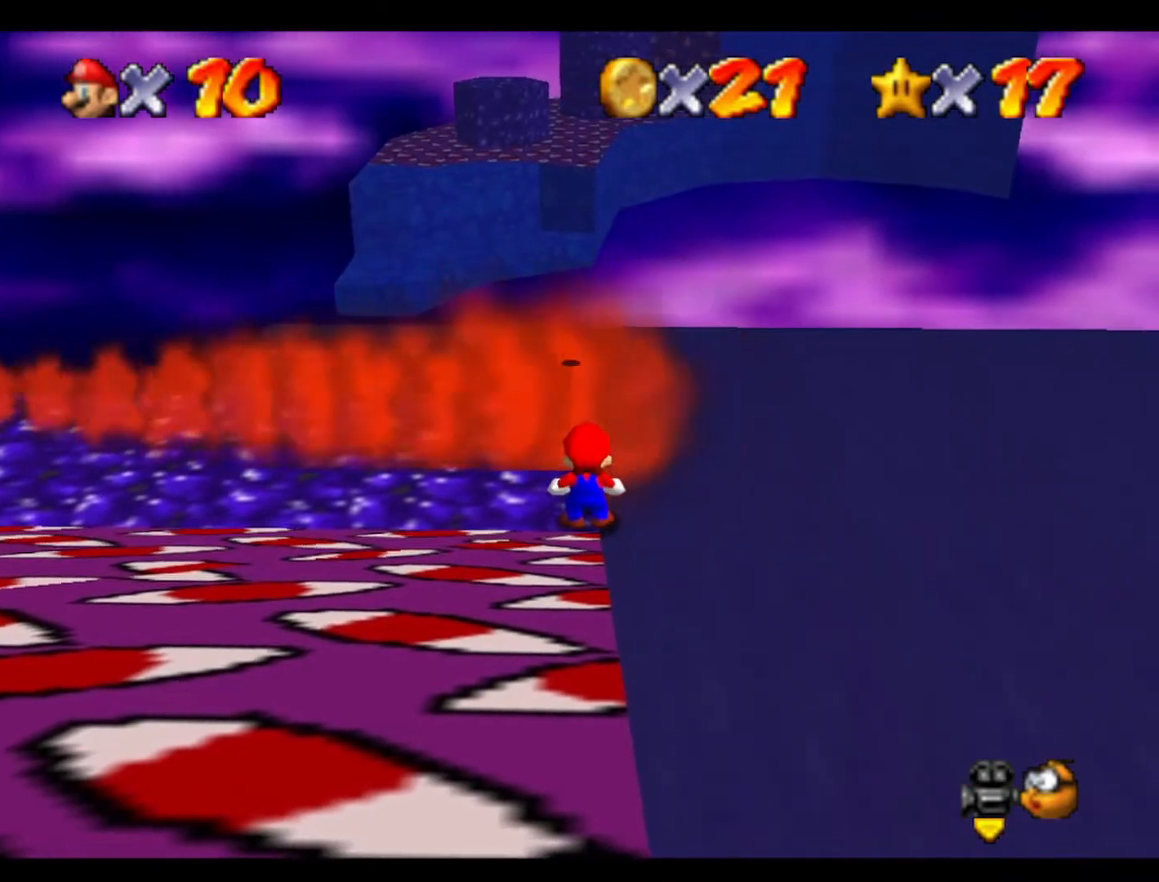
{"buttons": [], "left_stick": "up", "events": [[367, "left_stick", "up"]]}
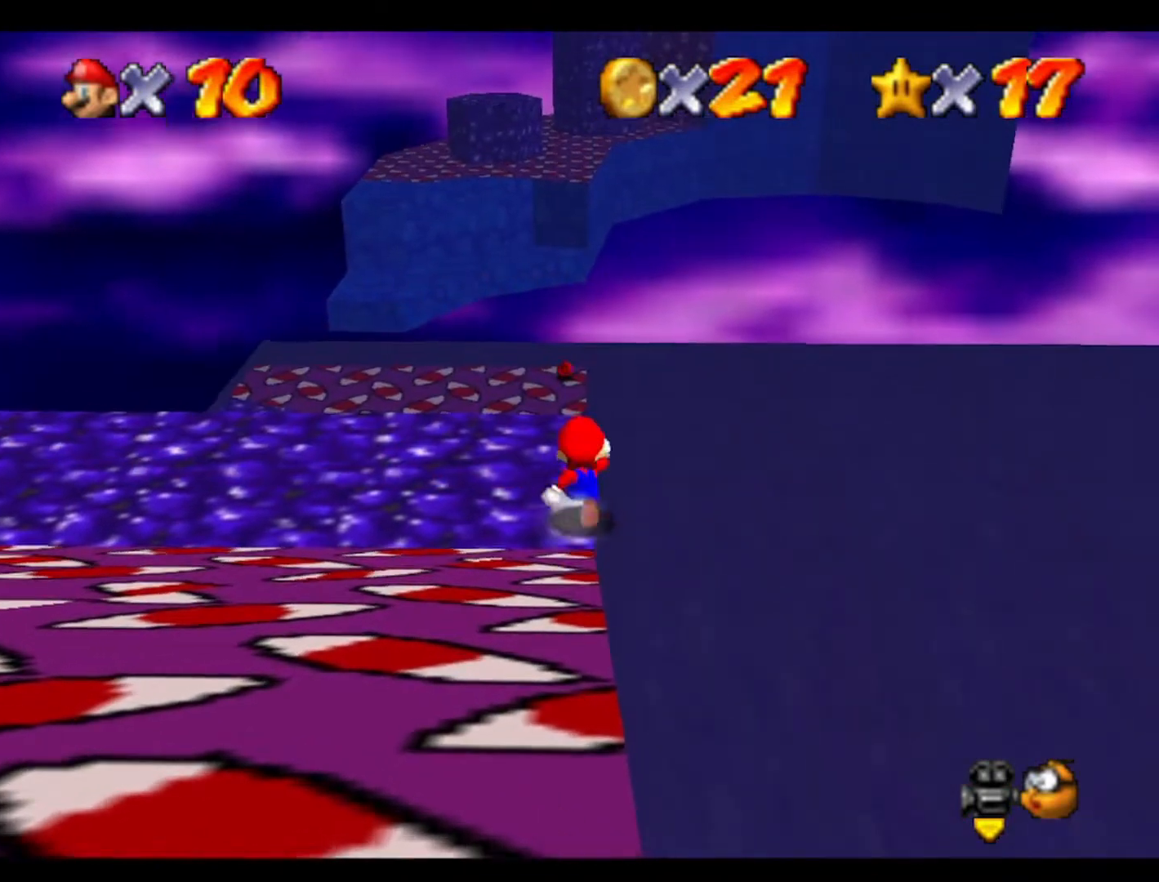
{"buttons": [], "left_stick": "up", "events": []}
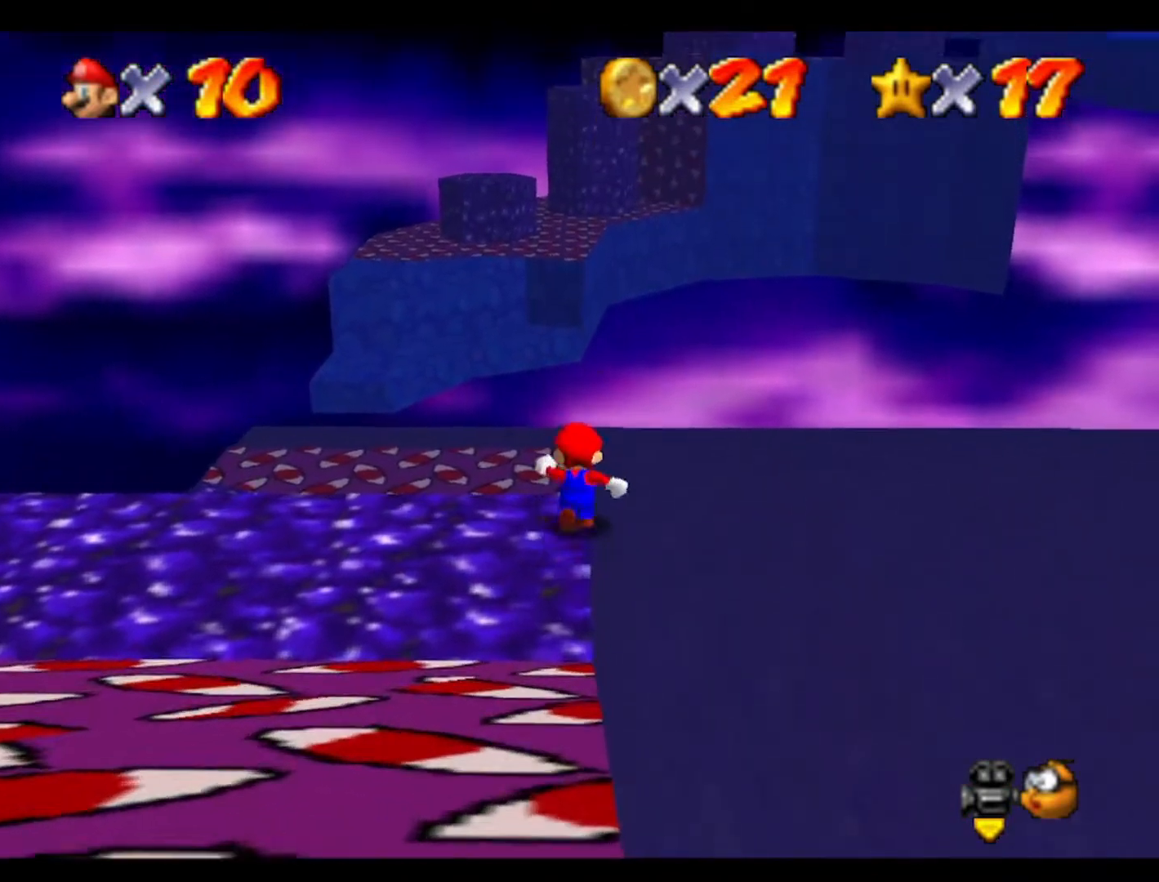
{"buttons": [], "left_stick": "up", "events": [[167, "left_stick", "up-right"], [500, "left_stick", "up"]]}
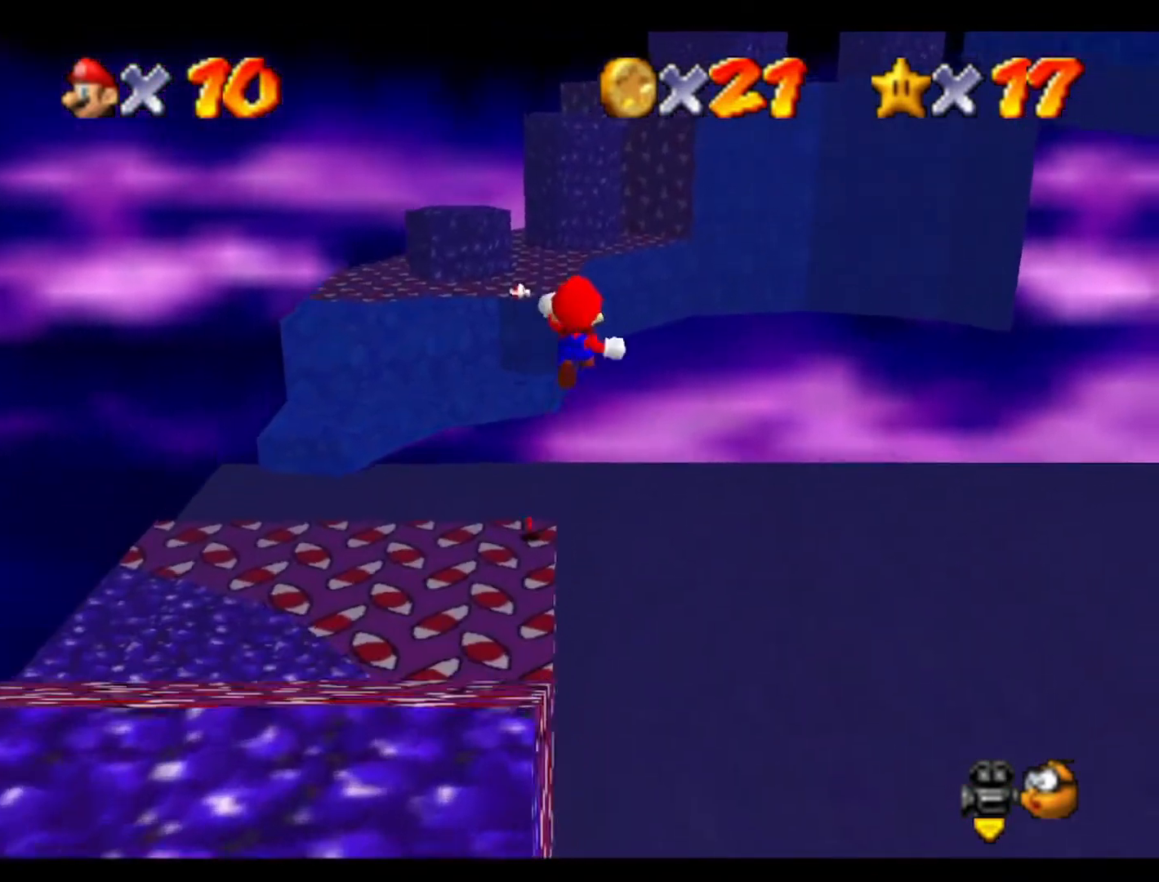
{"buttons": [], "left_stick": "up", "events": []}
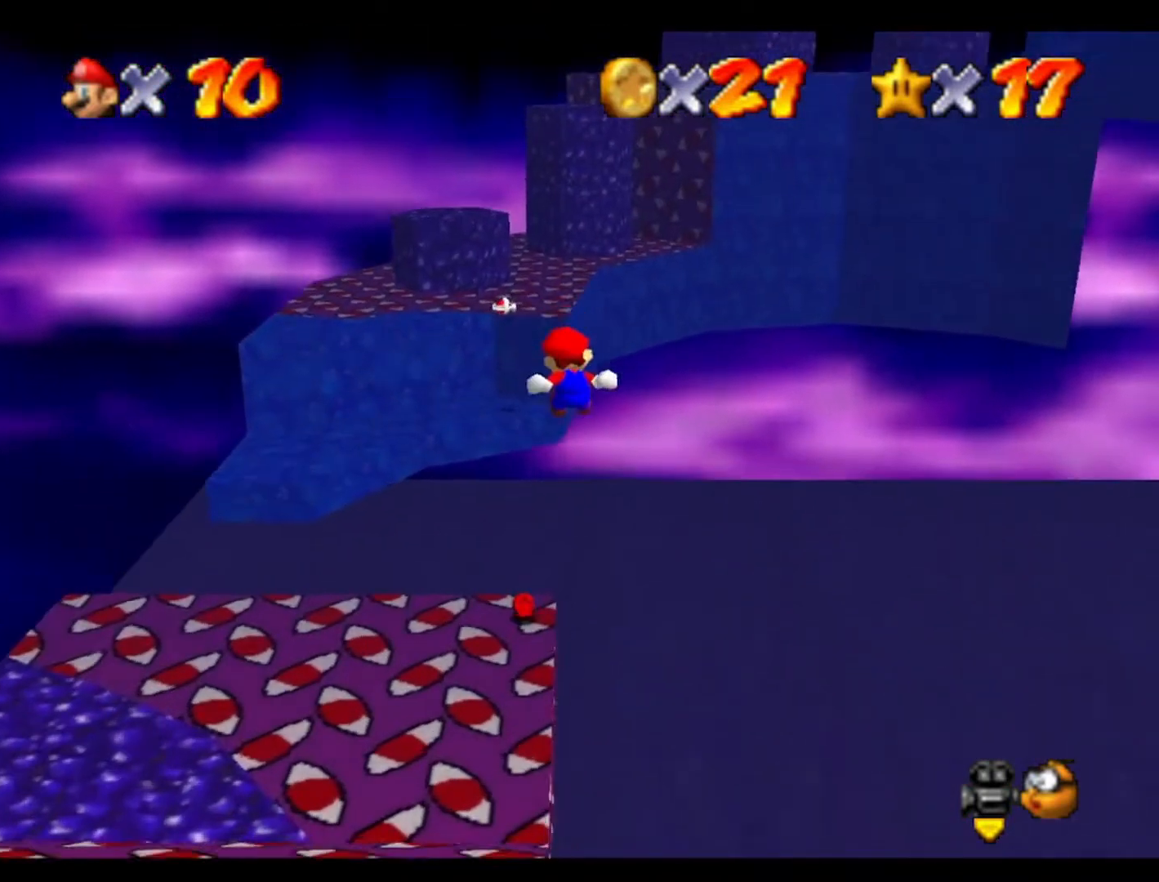
{"buttons": [], "left_stick": "up", "events": [[200, "left_stick", "center"], [367, "left_stick", "up-left"], [467, "left_stick", "up"]]}
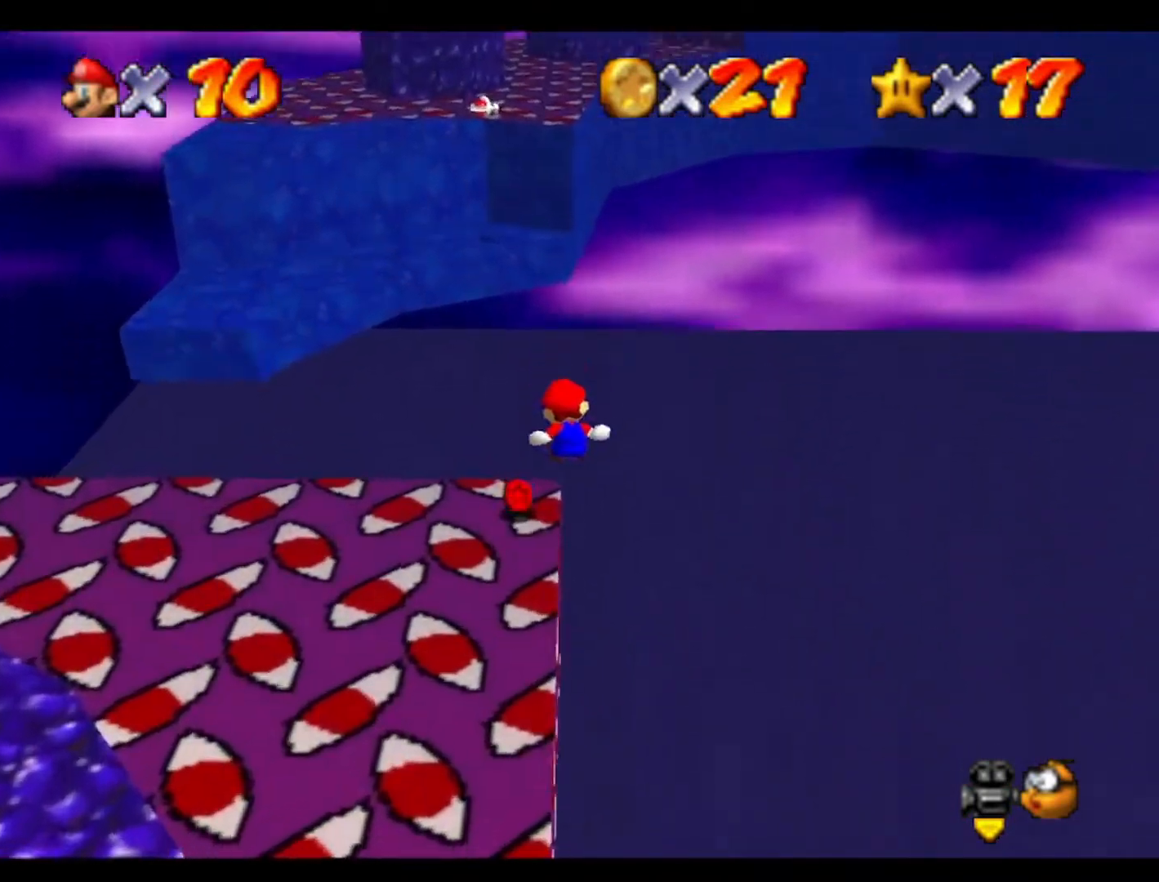
{"buttons": [], "left_stick": "center", "events": [[333, "left_stick", "center"]]}
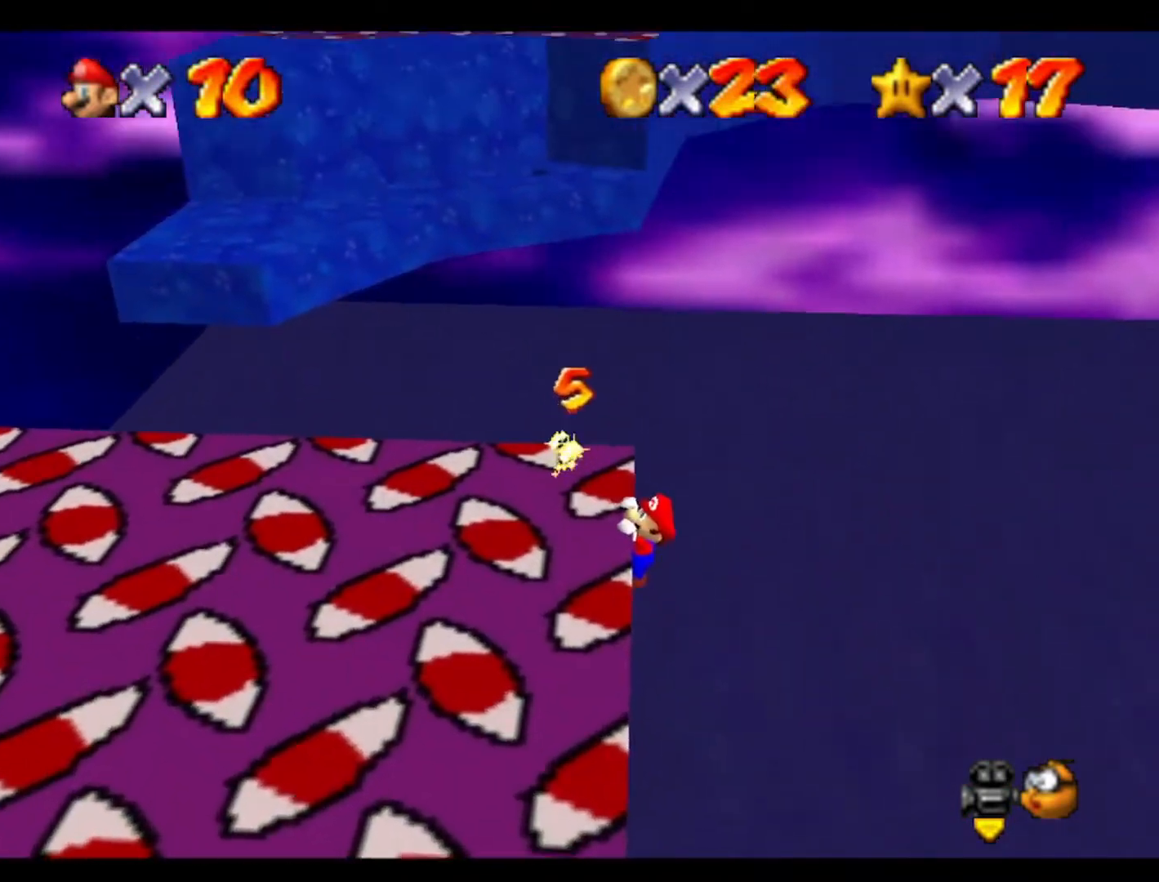
{"buttons": ["C_RIGHT"], "left_stick": "center", "events": [[267, "C_RIGHT", "down"], [400, "C_RIGHT", "up"], [467, "C_RIGHT", "down"]]}
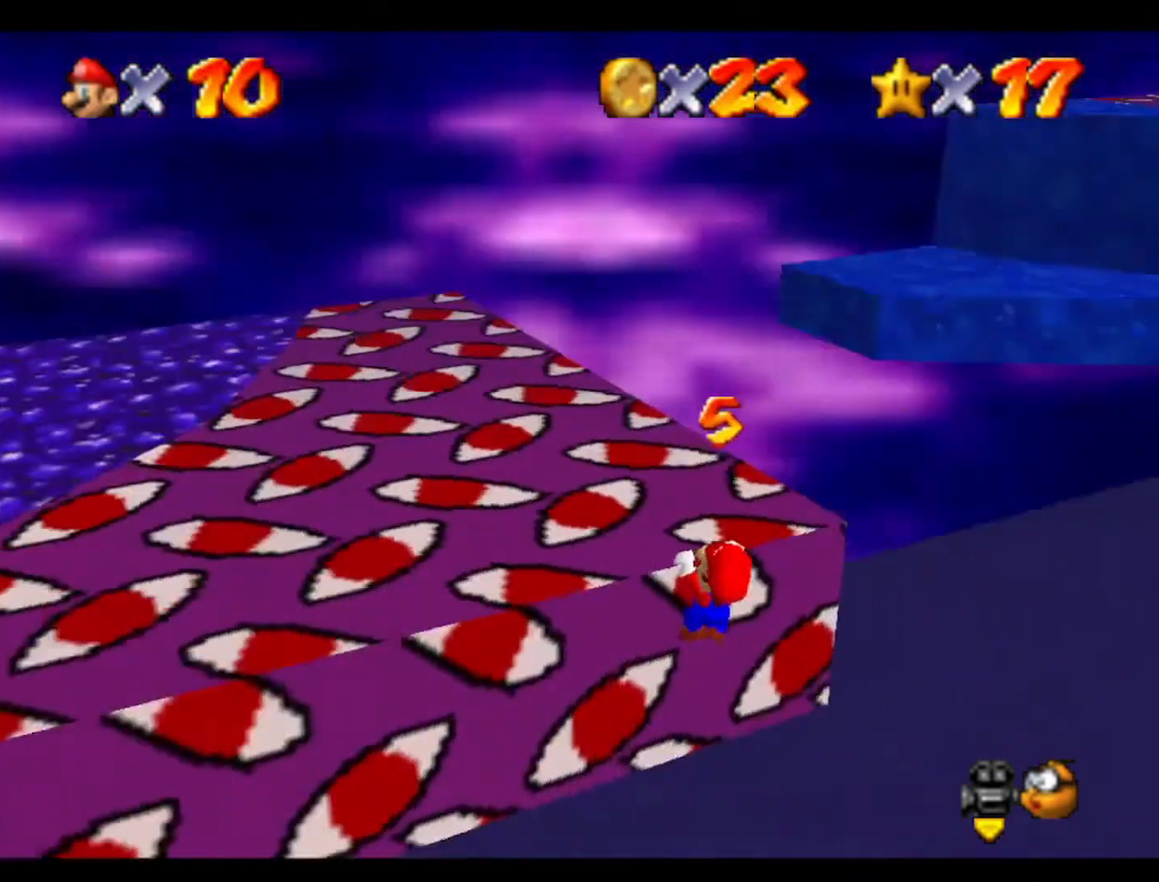
{"buttons": [], "left_stick": "right", "events": [[67, "C_RIGHT", "up"], [167, "C_RIGHT", "down"], [267, "C_RIGHT", "up"], [367, "C_RIGHT", "down"], [467, "C_RIGHT", "up"], [500, "left_stick", "right"]]}
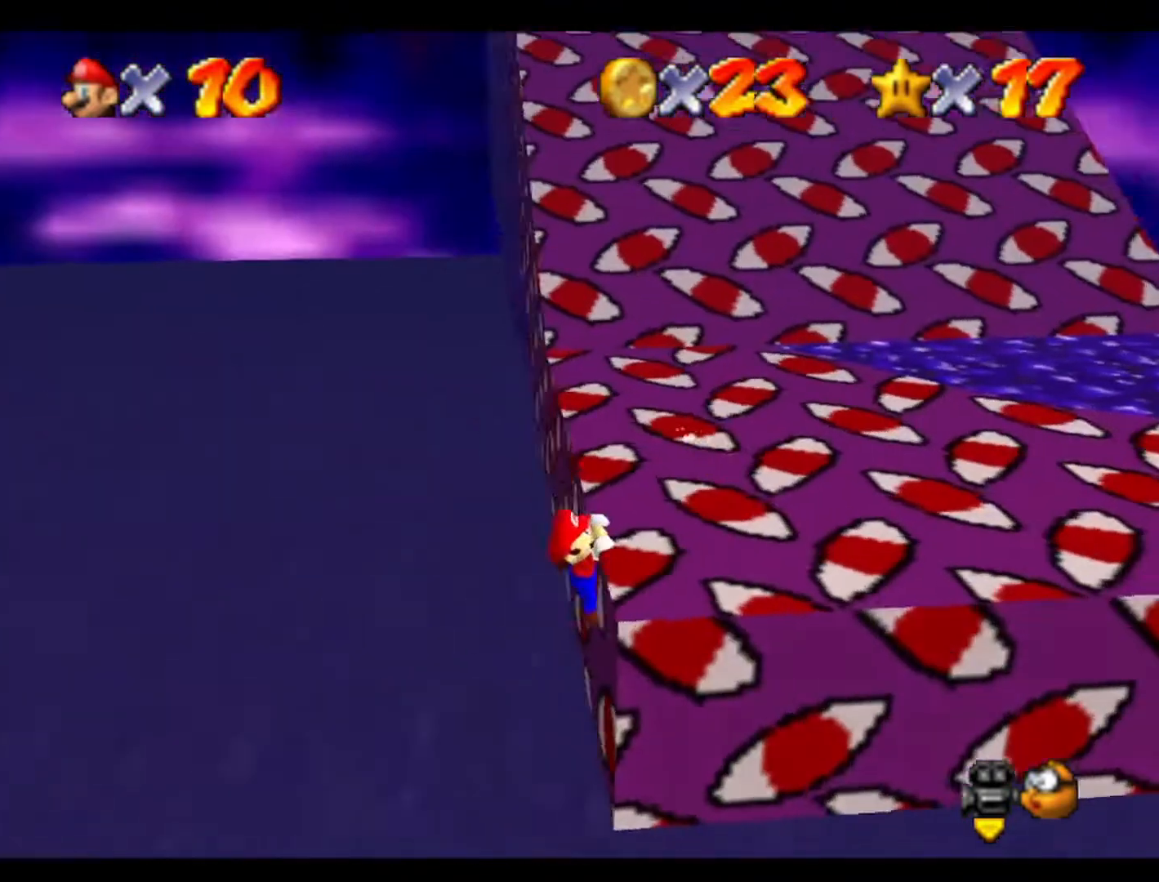
{"buttons": [], "left_stick": "center", "events": [[167, "left_stick", "center"]]}
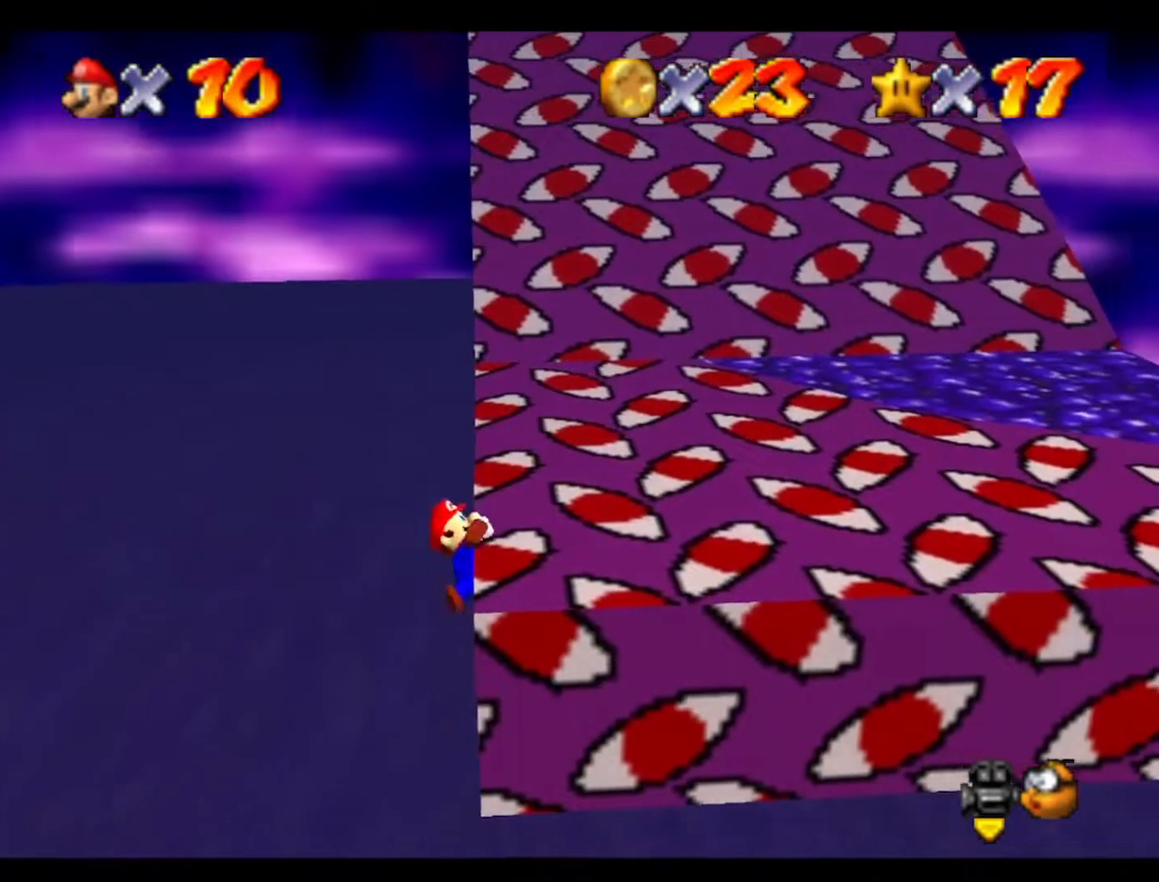
{"buttons": [], "left_stick": "center", "events": []}